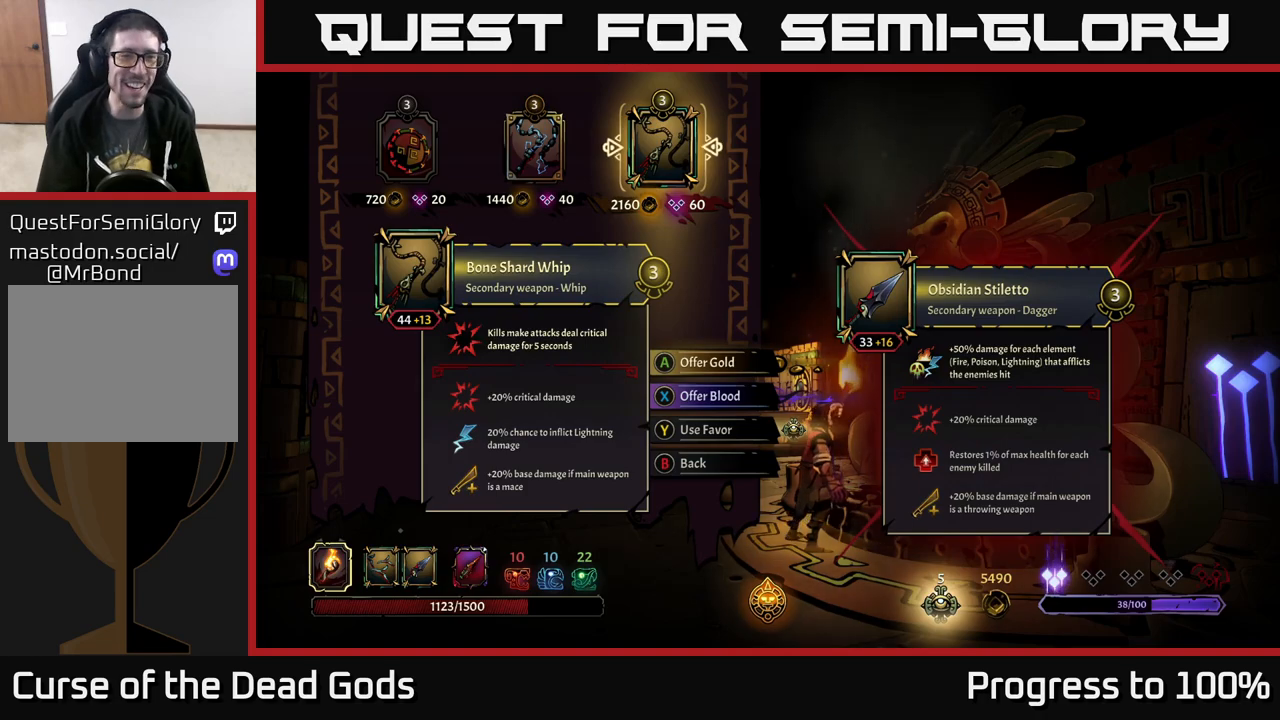
Gameplay with a controller (Xbox layout); each line is a JSON object with the inputs held at the frame after it. "events" lists button and stick changes between this image and that frame as [ms after this image, input, new state], when the widget could be followed in between.
{"buttons": [], "left_stick": "left", "right_stick": "center", "events": [[117, "left_stick", "left"], [267, "left_stick", "center"], [367, "left_stick", "left"]]}
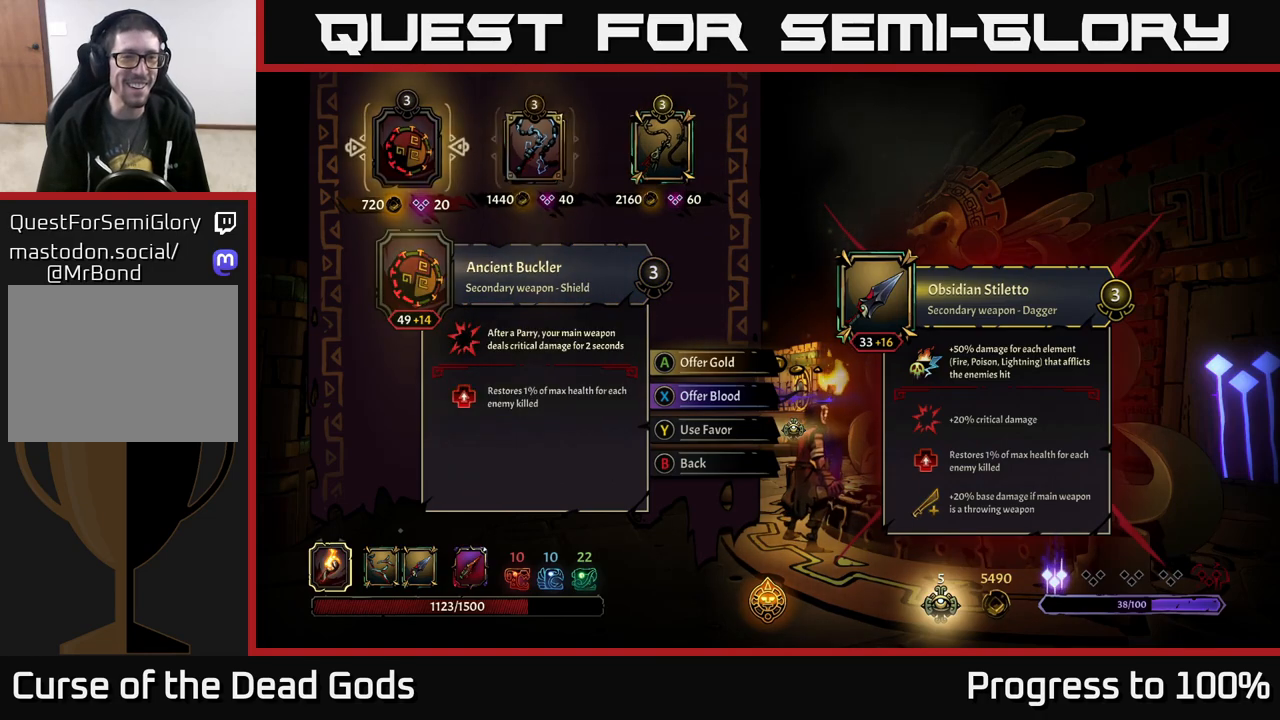
{"buttons": [], "left_stick": "right", "right_stick": "center", "events": [[17, "left_stick", "center"], [267, "left_stick", "right"], [400, "left_stick", "center"], [500, "left_stick", "right"]]}
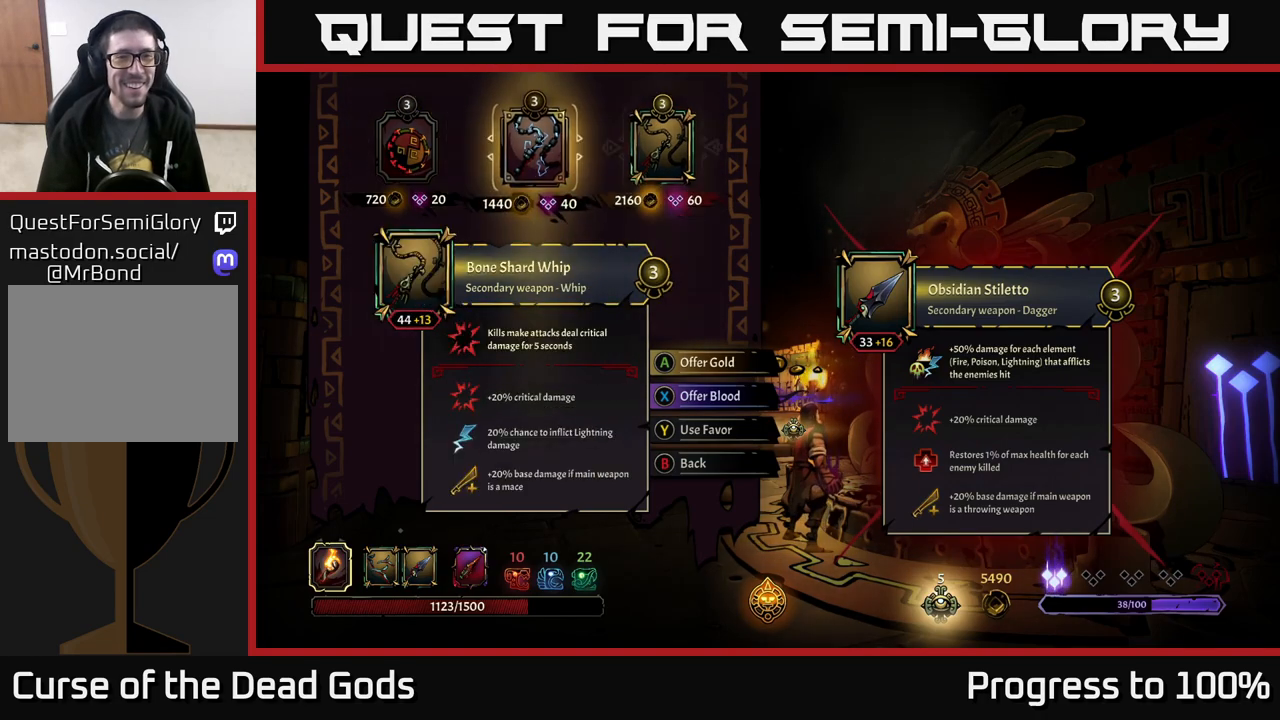
{"buttons": [], "left_stick": "center", "right_stick": "center", "events": [[167, "left_stick", "center"]]}
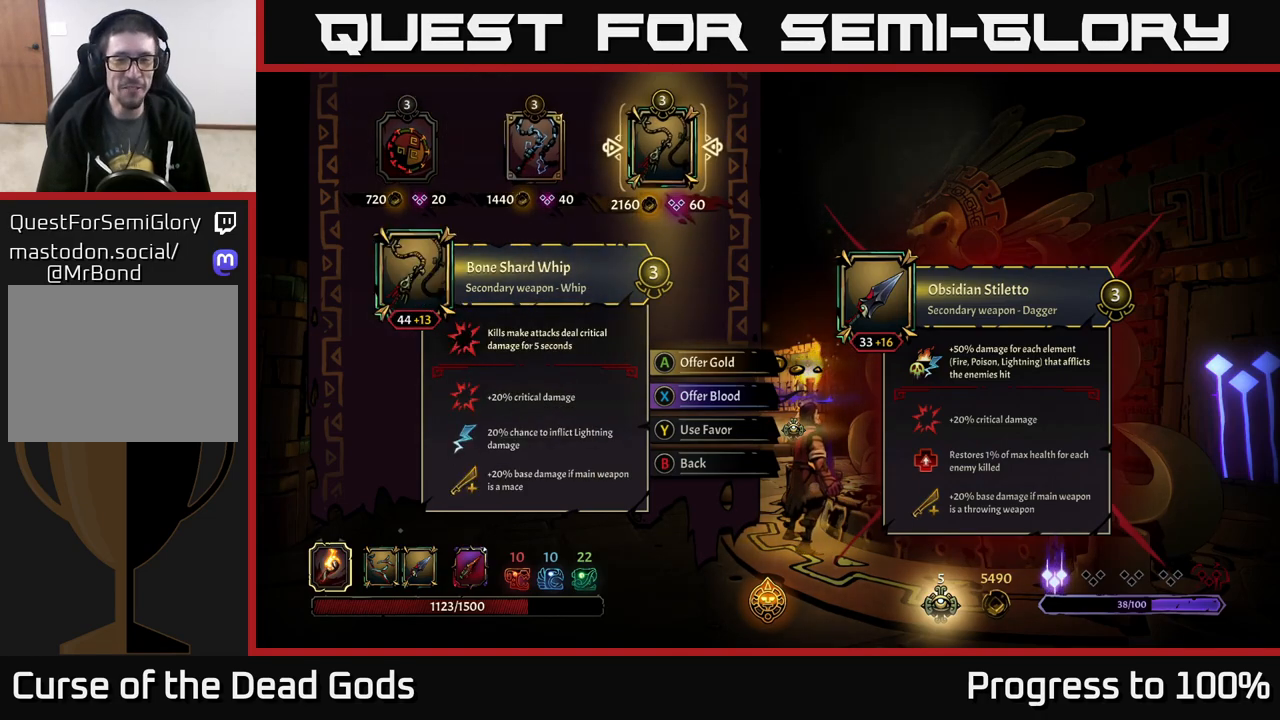
{"buttons": [], "left_stick": "right", "right_stick": "center", "events": [[200, "B", "down"], [267, "B", "up"], [300, "left_stick", "right"]]}
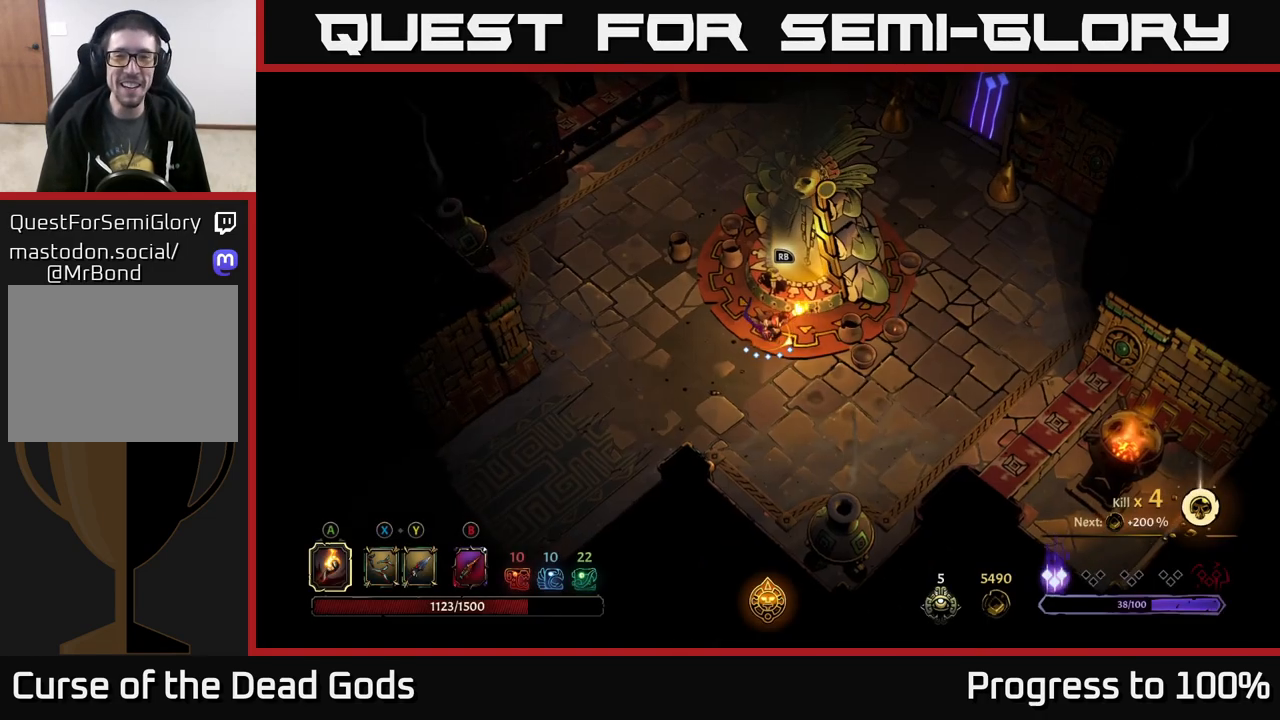
{"buttons": [], "left_stick": "up-right", "right_stick": "center", "events": [[333, "left_stick", "up-right"]]}
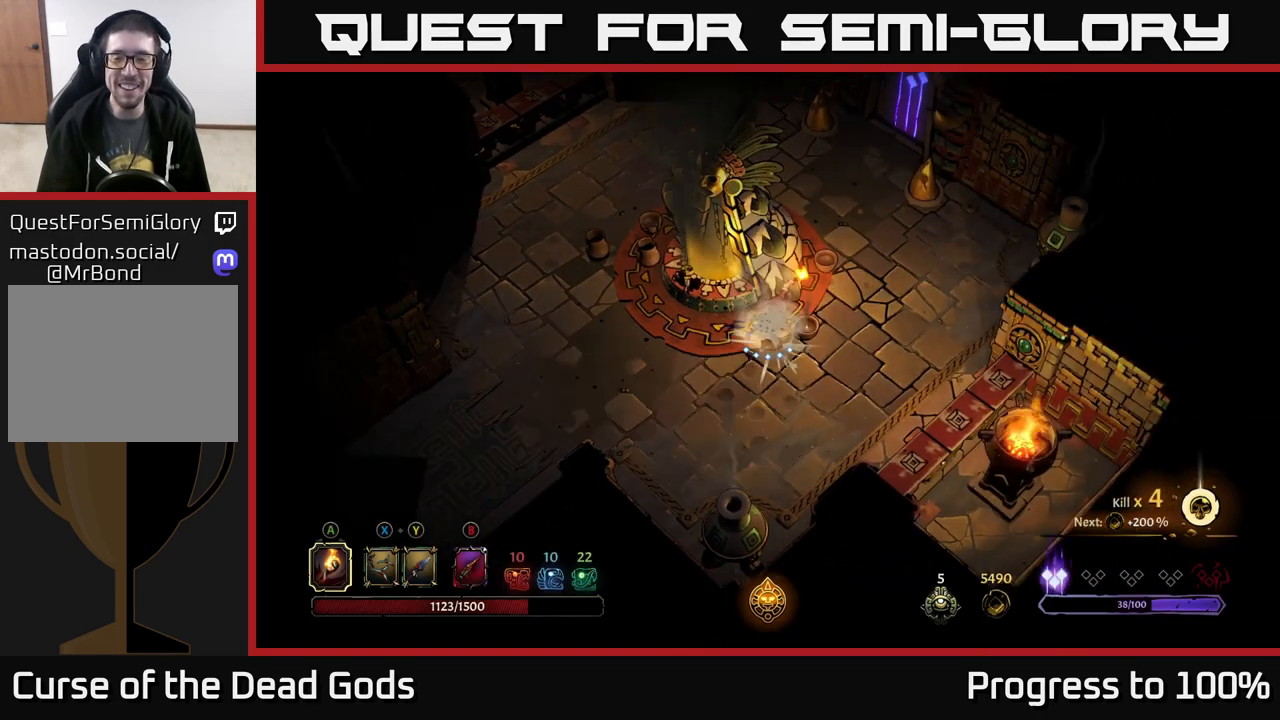
{"buttons": ["R2"], "left_stick": "up-right", "right_stick": "center", "events": [[467, "R2", "down"]]}
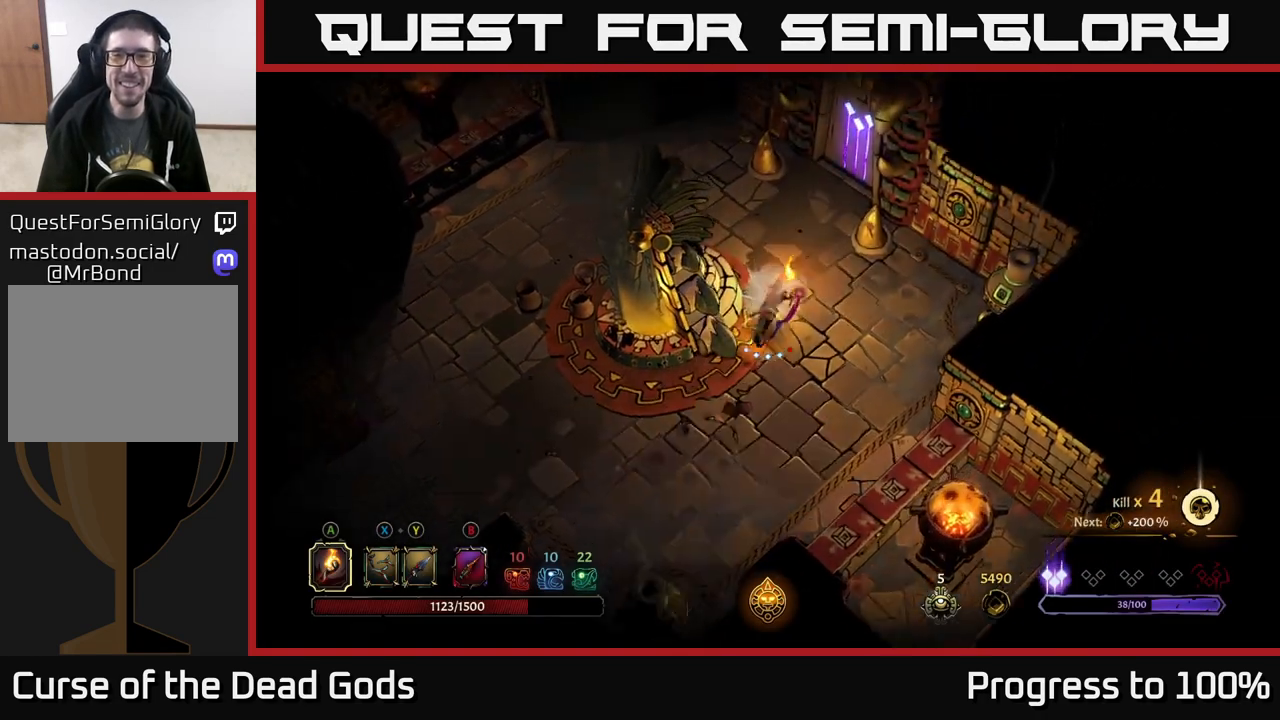
{"buttons": [], "left_stick": "center", "right_stick": "center", "events": [[167, "R2", "up"], [283, "left_stick", "center"]]}
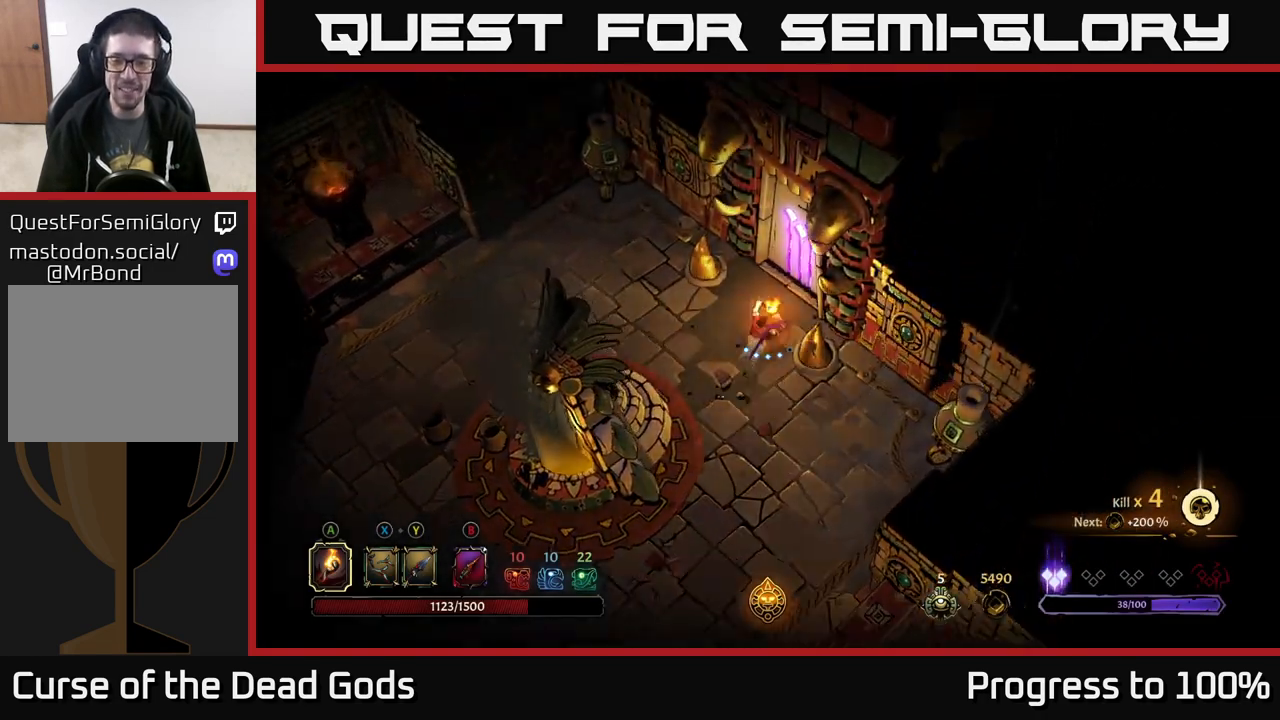
{"buttons": [], "left_stick": "down", "right_stick": "center", "events": [[150, "left_stick", "down-left"], [300, "left_stick", "down"]]}
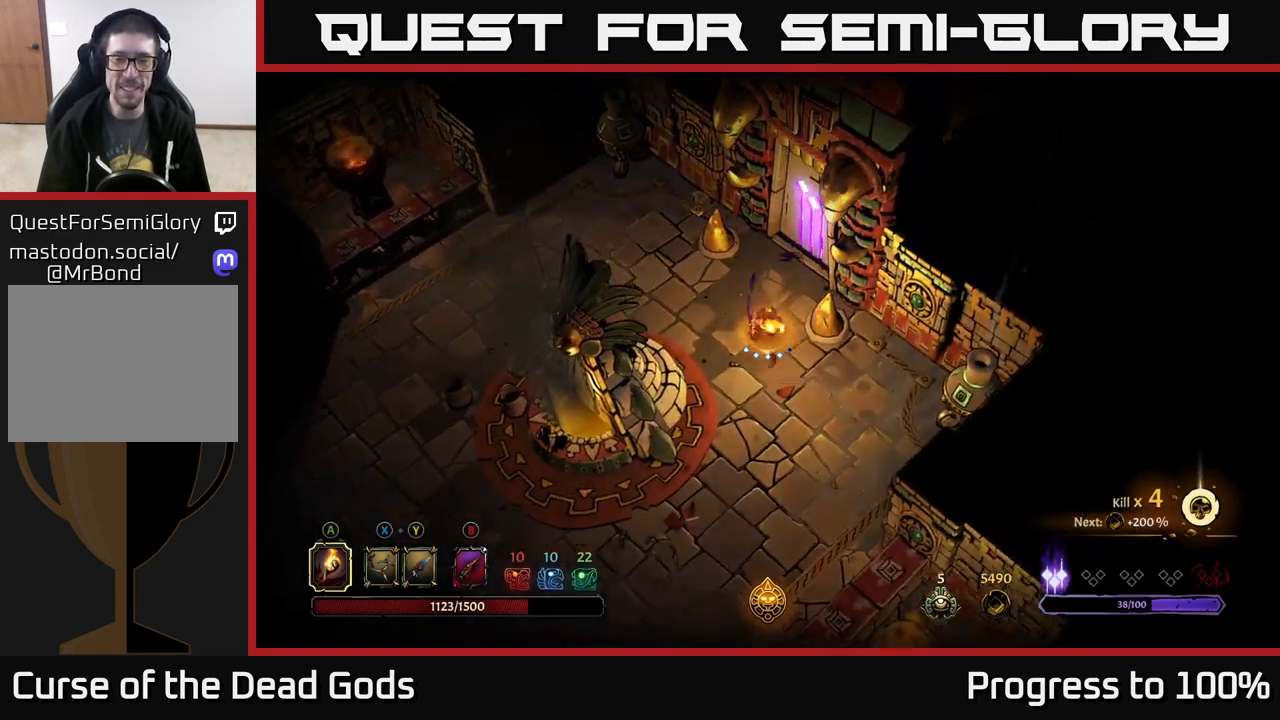
{"buttons": [], "left_stick": "center", "right_stick": "center", "events": [[217, "left_stick", "center"]]}
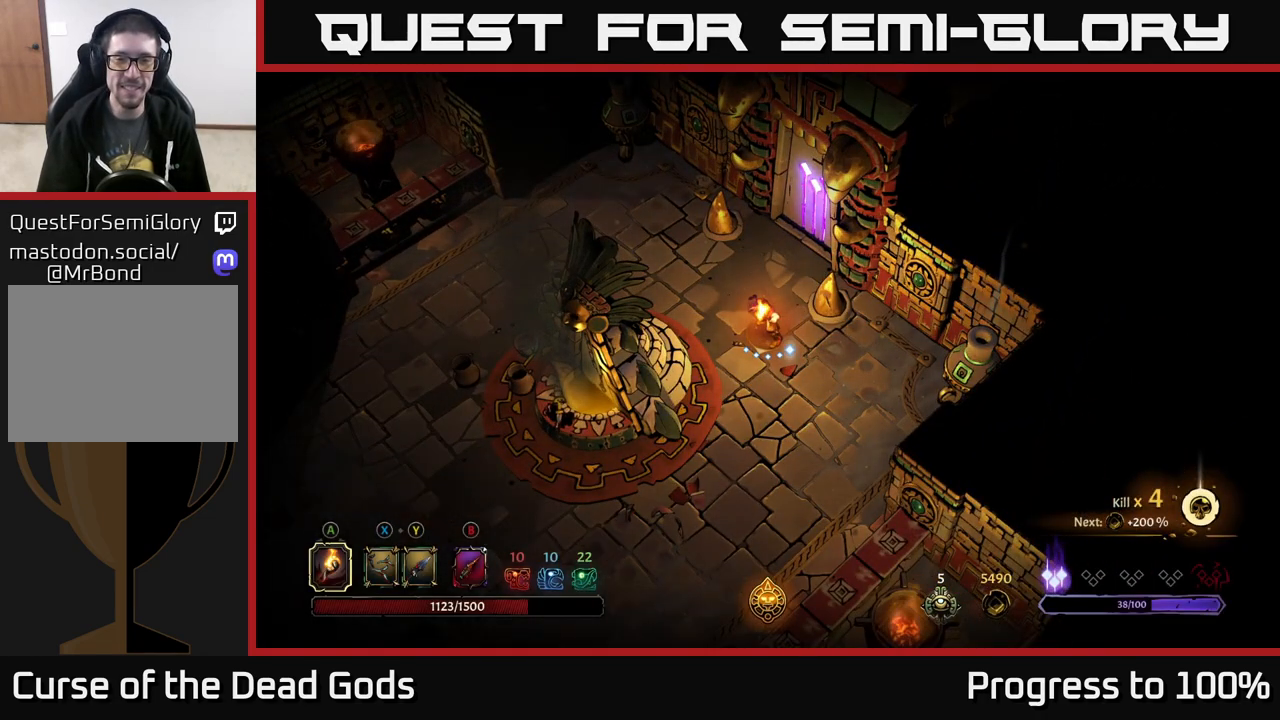
{"buttons": [], "left_stick": "up", "right_stick": "center", "events": [[167, "left_stick", "up"]]}
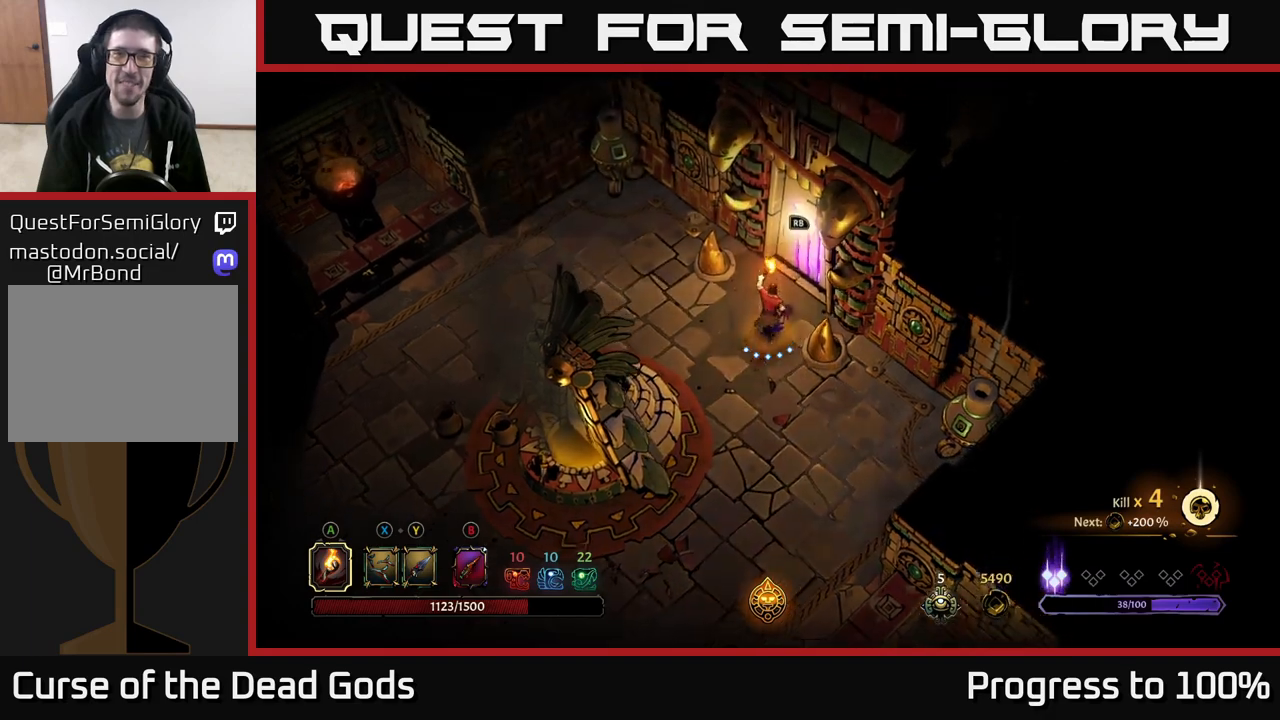
{"buttons": [], "left_stick": "center", "right_stick": "center", "events": [[100, "left_stick", "up-right"], [250, "R1", "down"], [267, "left_stick", "center"], [367, "R1", "up"]]}
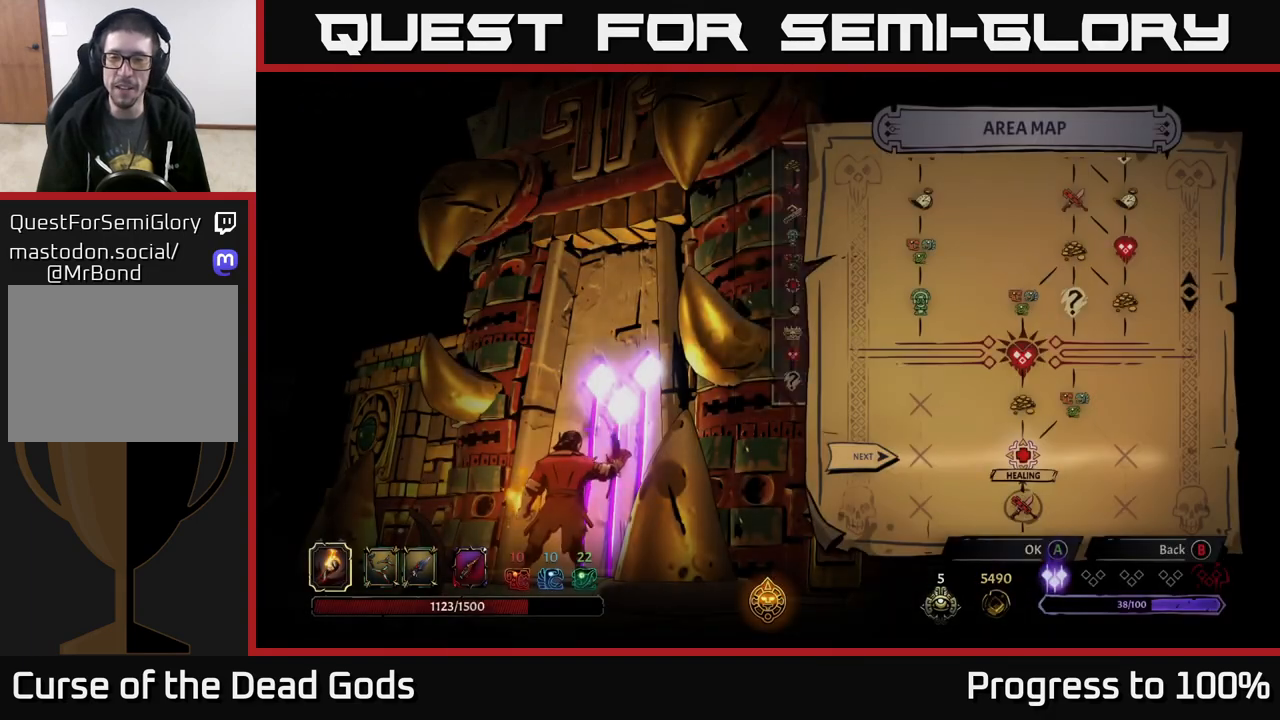
{"buttons": [], "left_stick": "center", "right_stick": "center", "events": []}
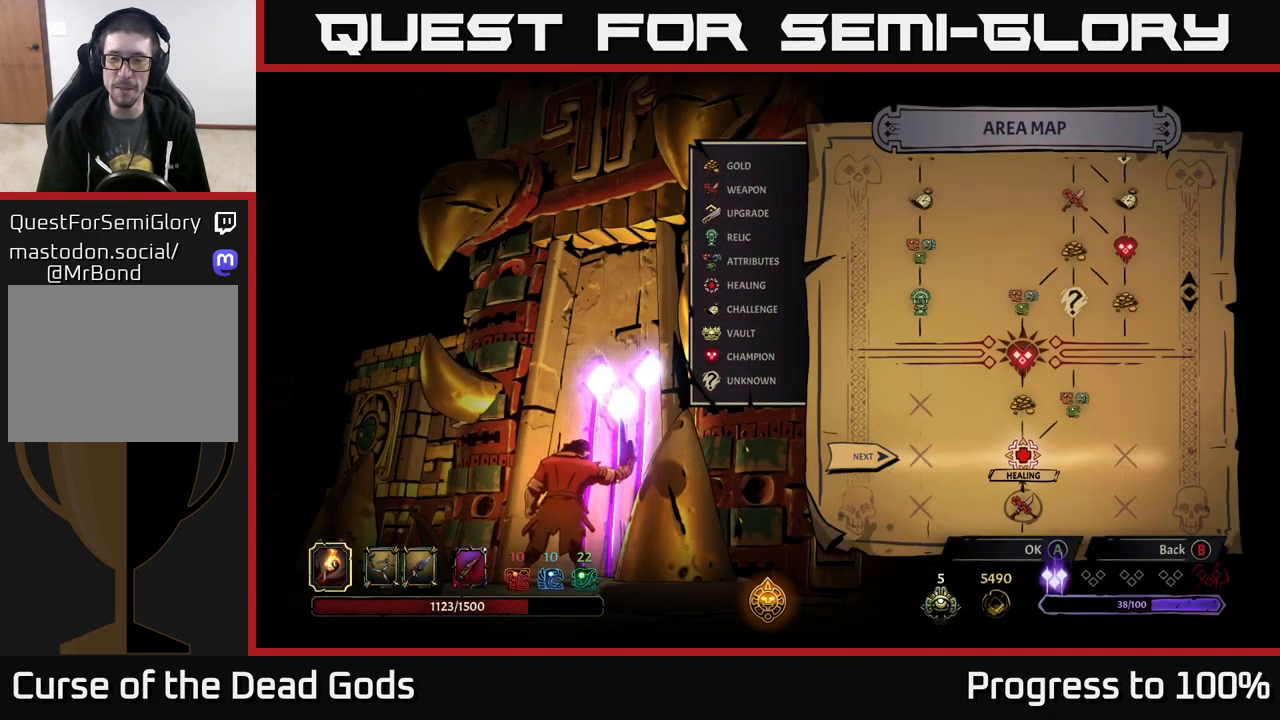
{"buttons": [], "left_stick": "center", "right_stick": "center", "events": [[133, "left_stick", "right"], [333, "left_stick", "center"]]}
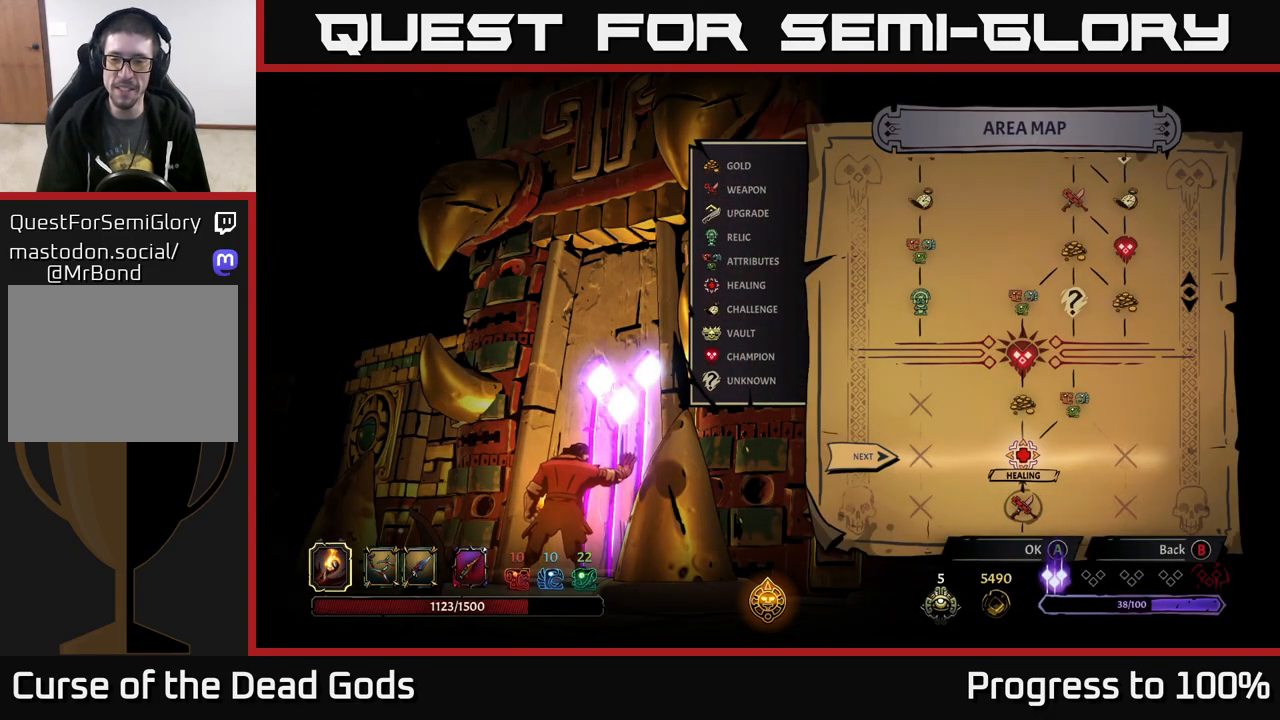
{"buttons": [], "left_stick": "center", "right_stick": "center", "events": [[200, "A", "down"], [267, "A", "up"]]}
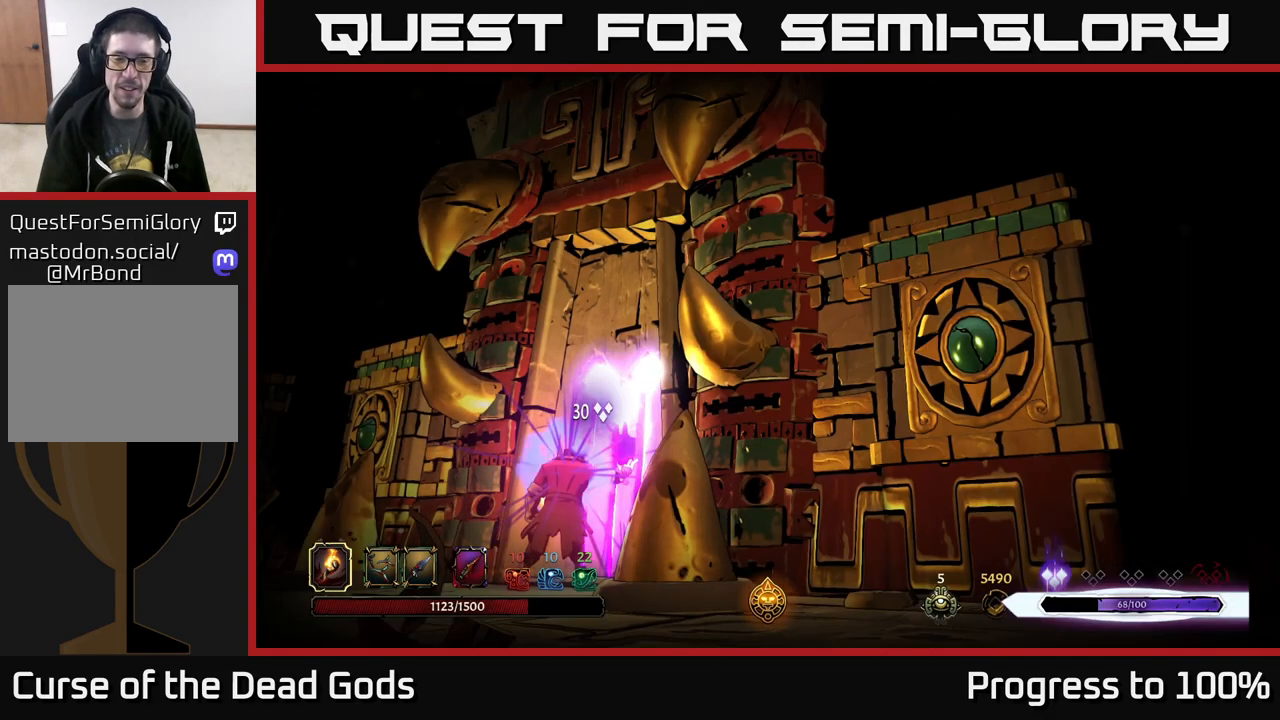
{"buttons": [], "left_stick": "center", "right_stick": "center", "events": []}
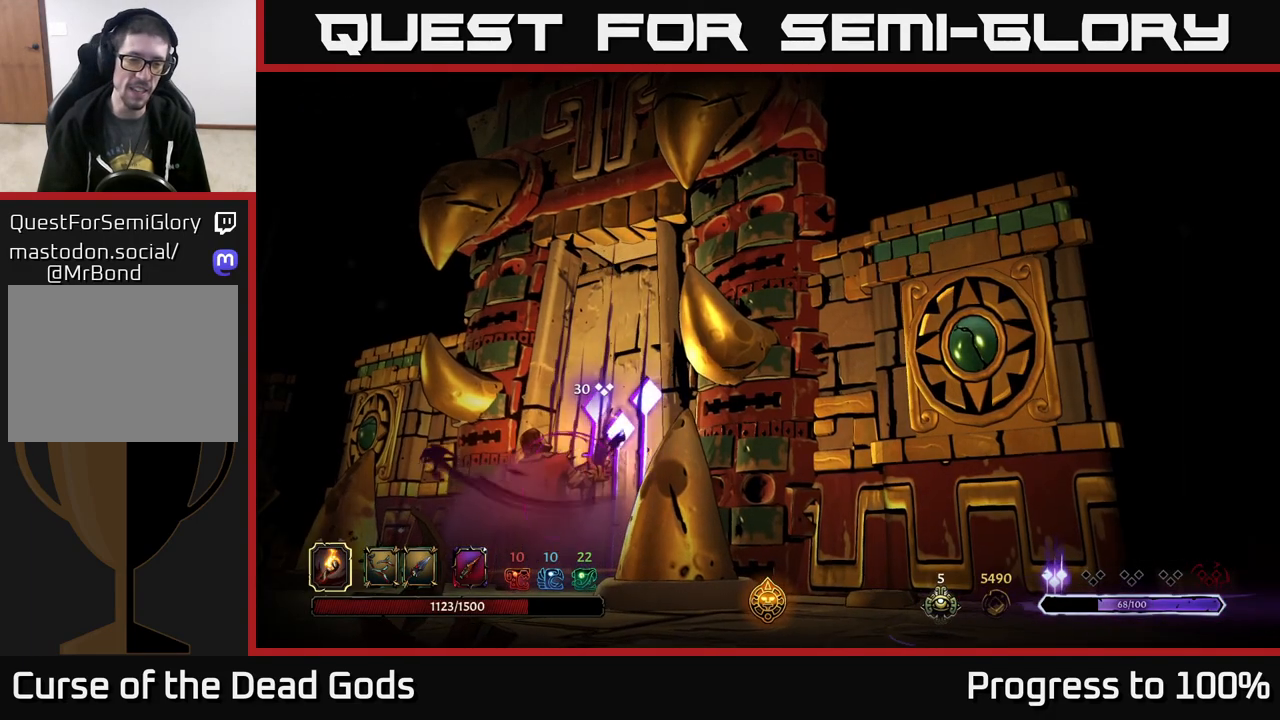
{"buttons": [], "left_stick": "center", "right_stick": "center", "events": []}
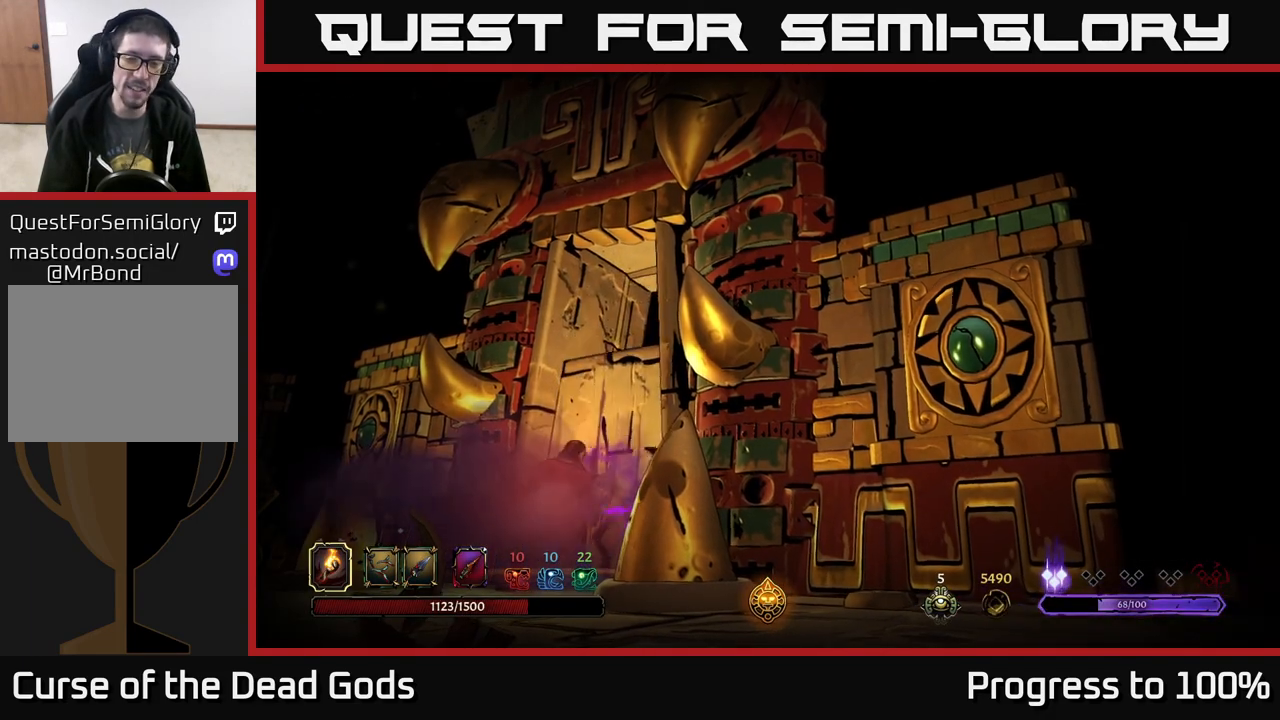
{"buttons": [], "left_stick": "center", "right_stick": "center", "events": []}
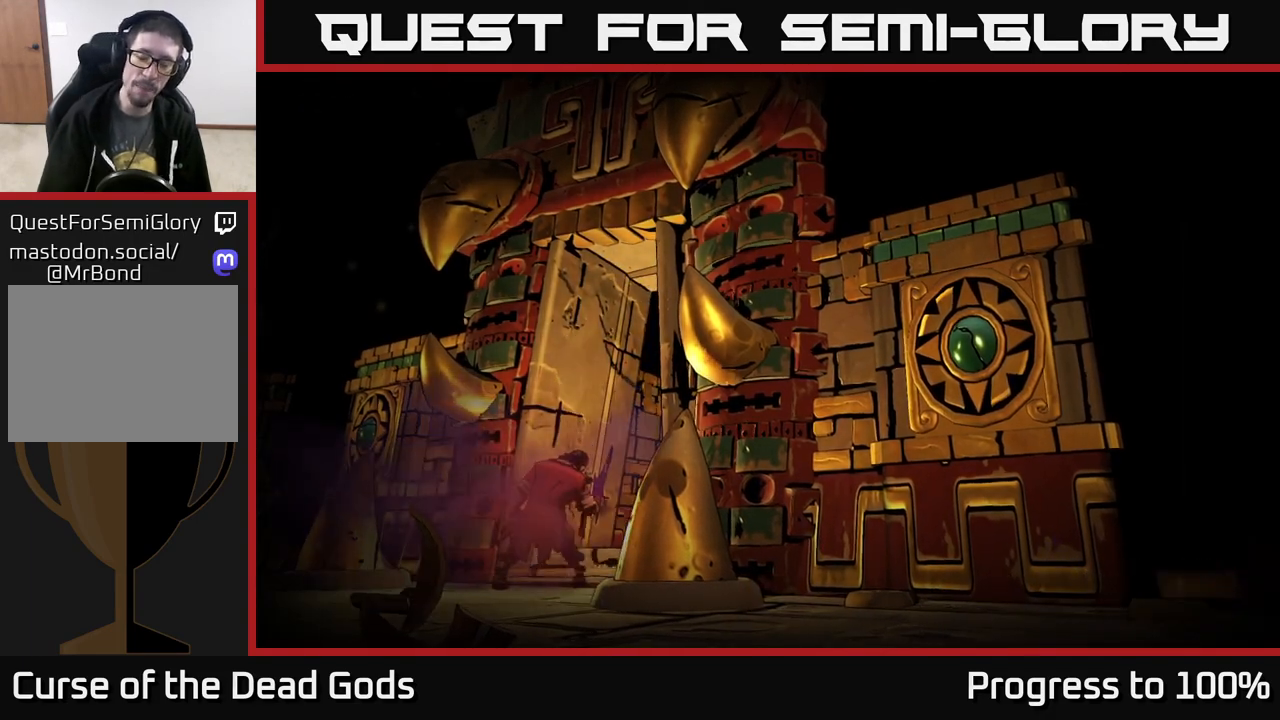
{"buttons": [], "left_stick": "center", "right_stick": "center", "events": []}
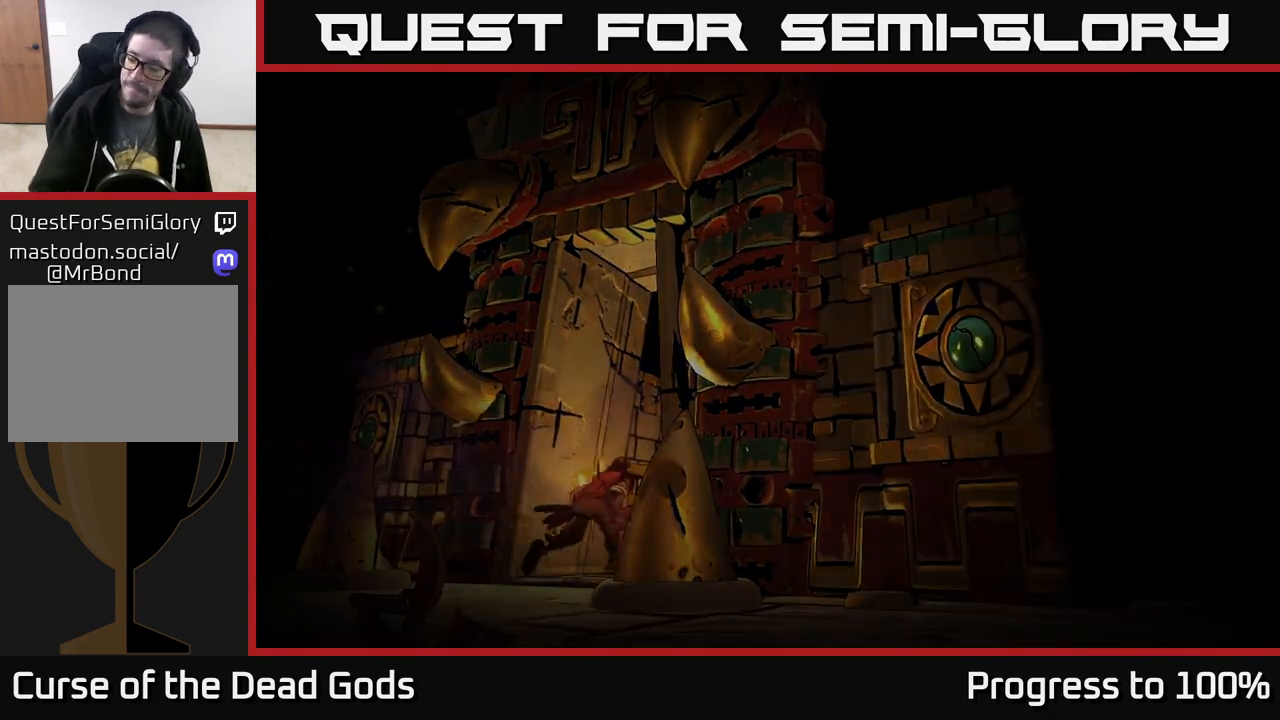
{"buttons": [], "left_stick": "center", "right_stick": "center", "events": []}
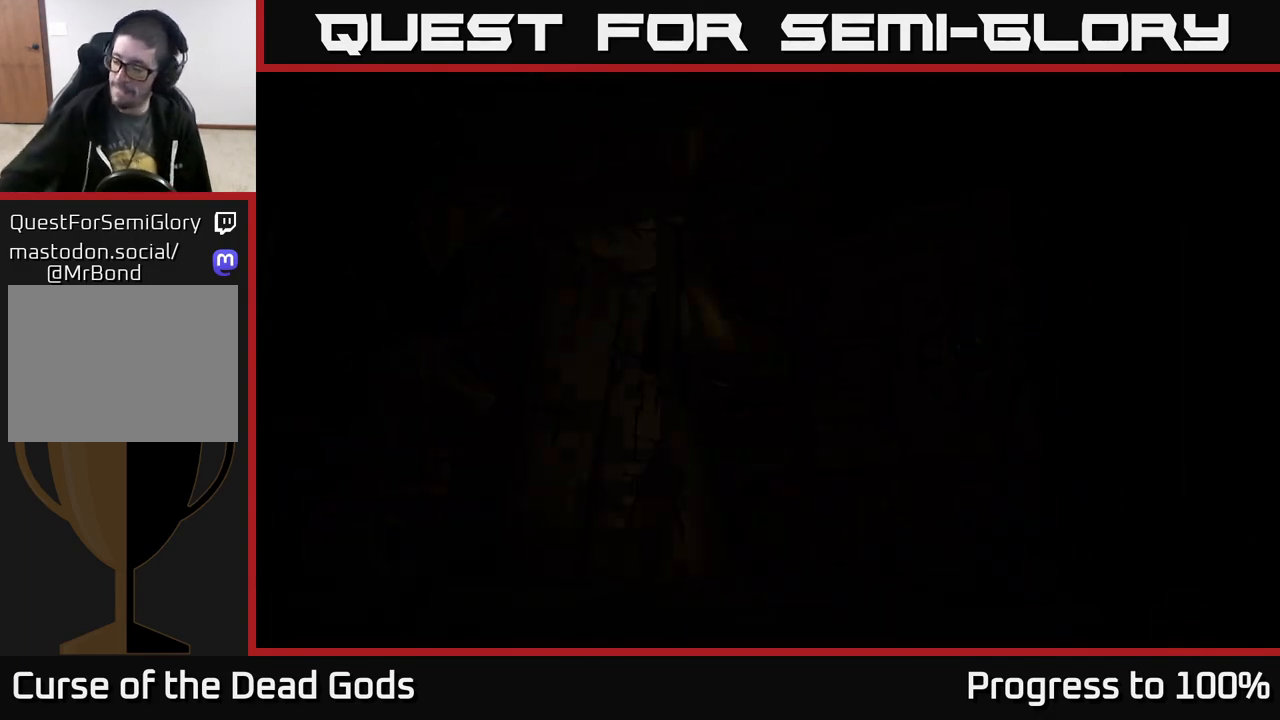
{"buttons": [], "left_stick": "center", "right_stick": "center", "events": []}
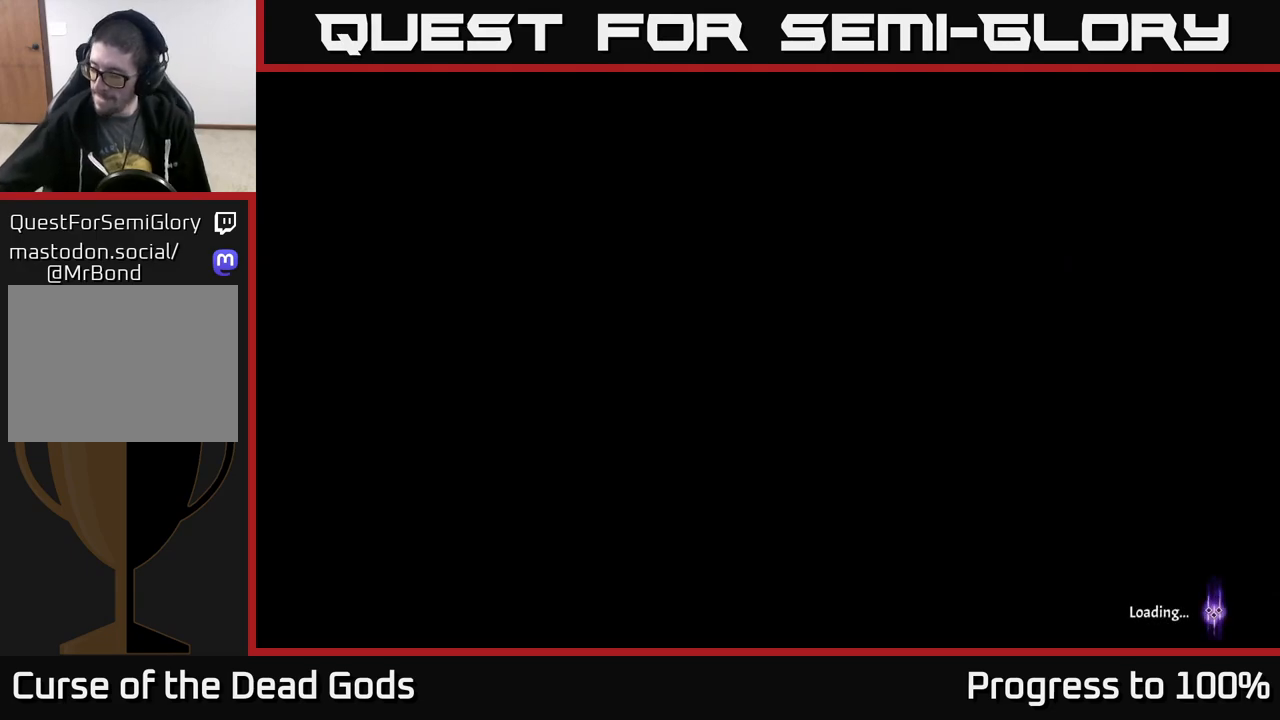
{"buttons": [], "left_stick": "center", "right_stick": "center", "events": []}
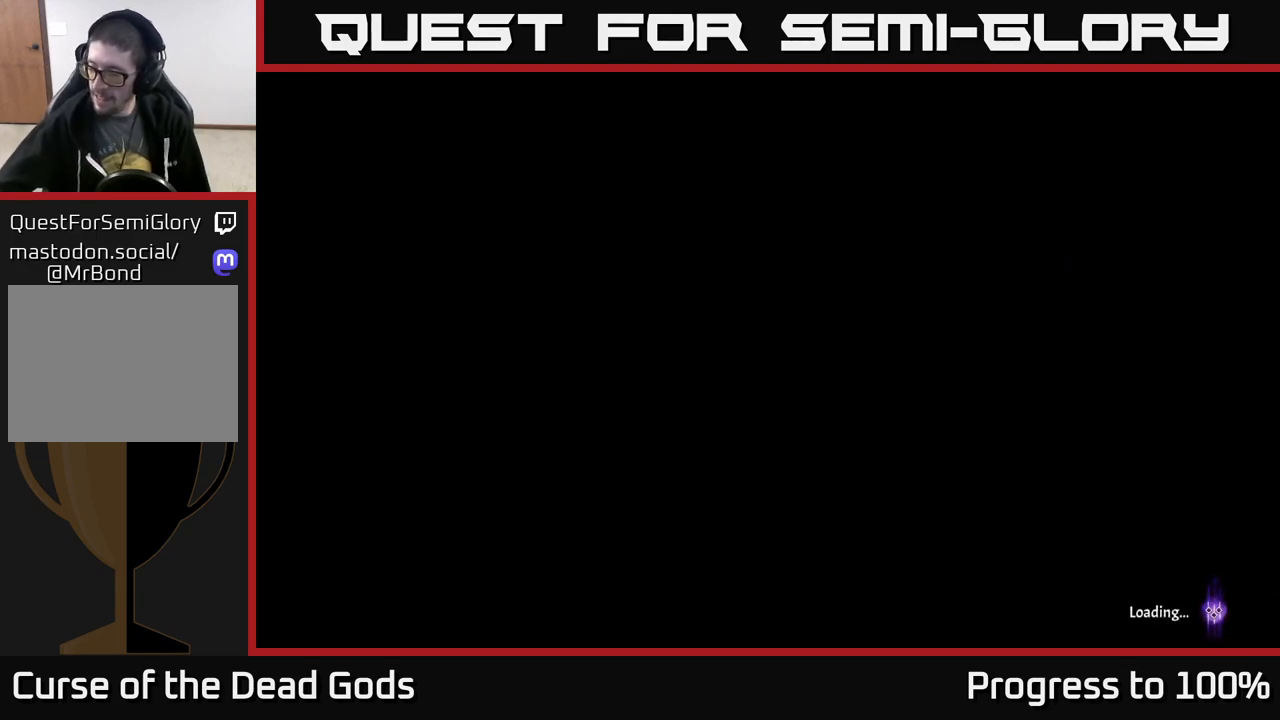
{"buttons": [], "left_stick": "center", "right_stick": "center", "events": []}
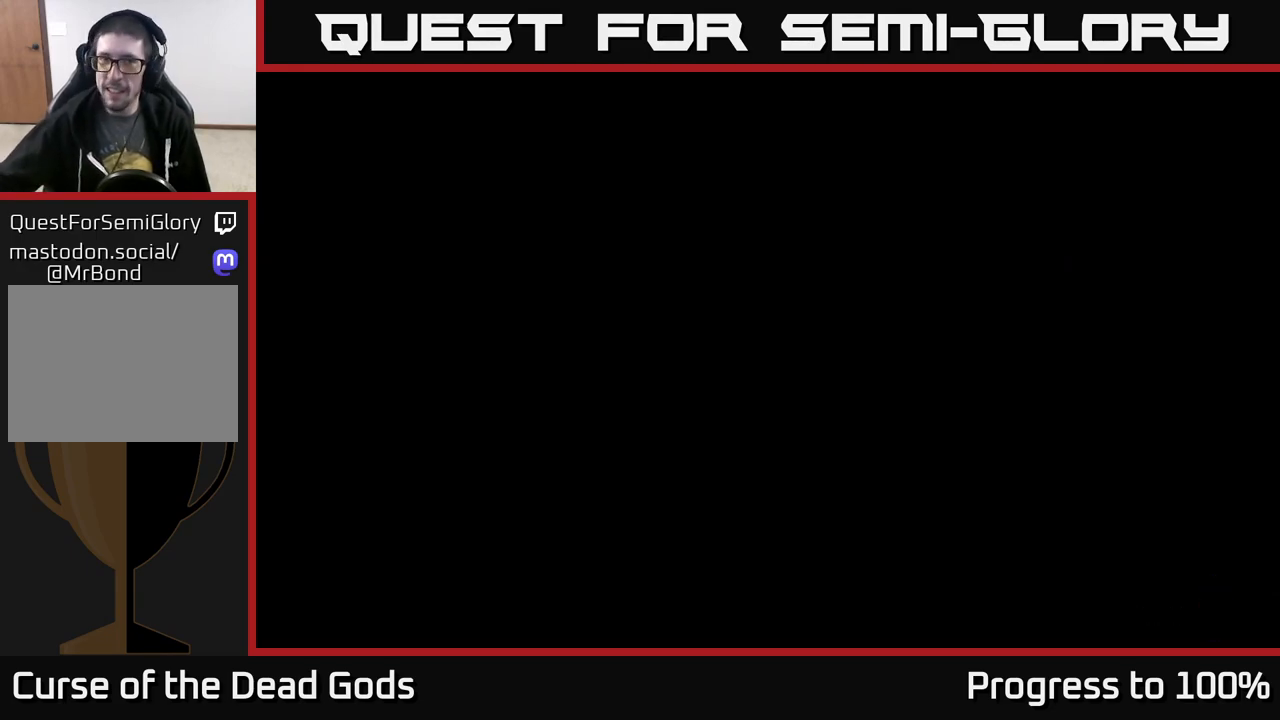
{"buttons": [], "left_stick": "center", "right_stick": "center", "events": []}
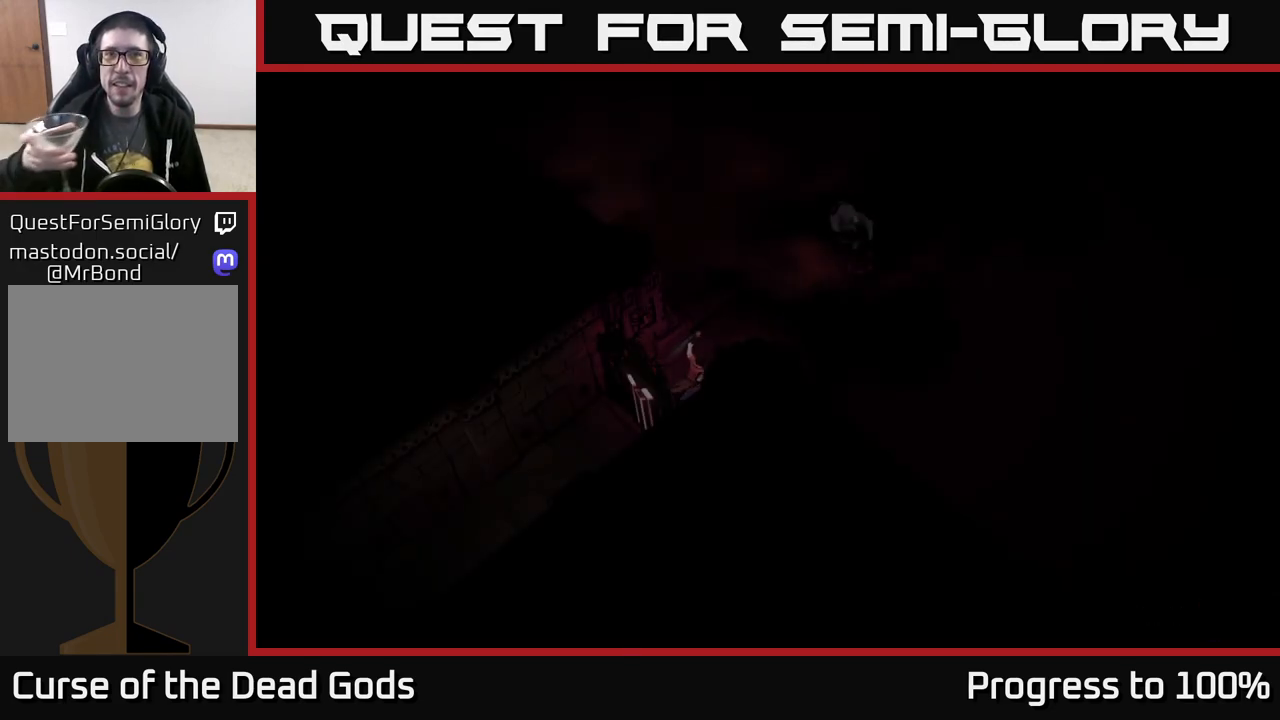
{"buttons": [], "left_stick": "up-right", "right_stick": "center", "events": [[433, "left_stick", "up-right"]]}
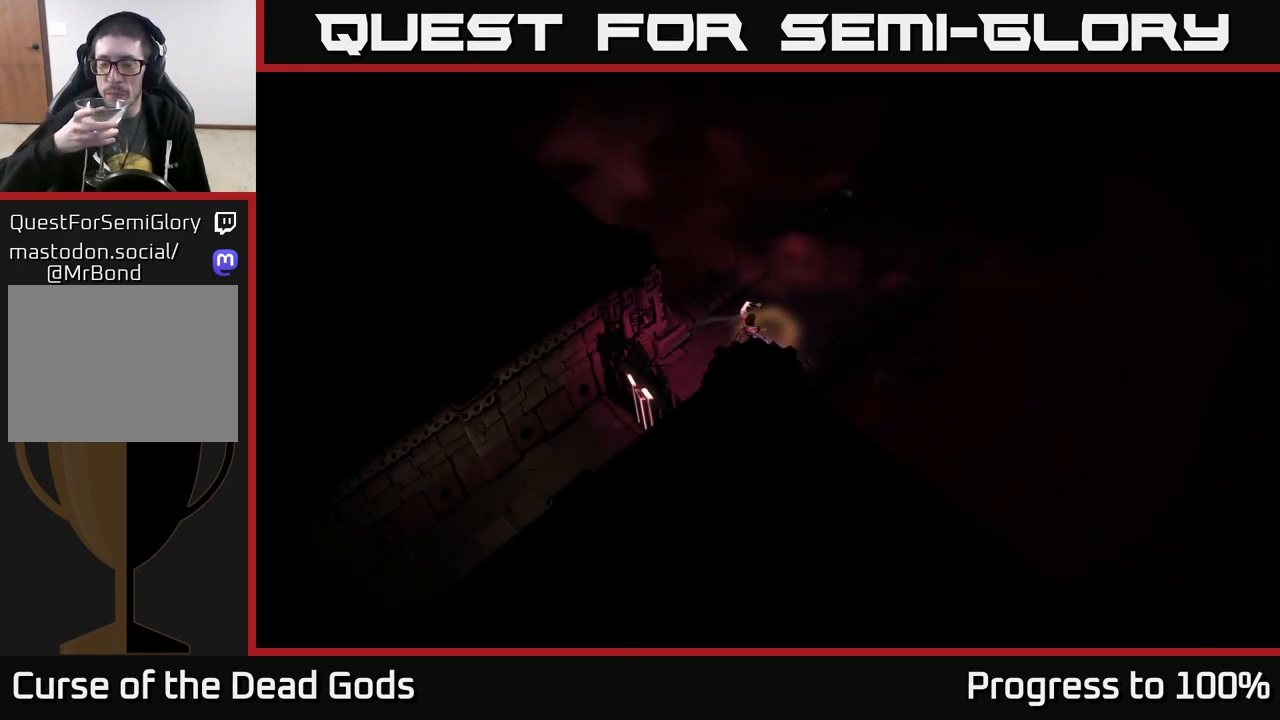
{"buttons": [], "left_stick": "center", "right_stick": "center", "events": [[433, "left_stick", "center"]]}
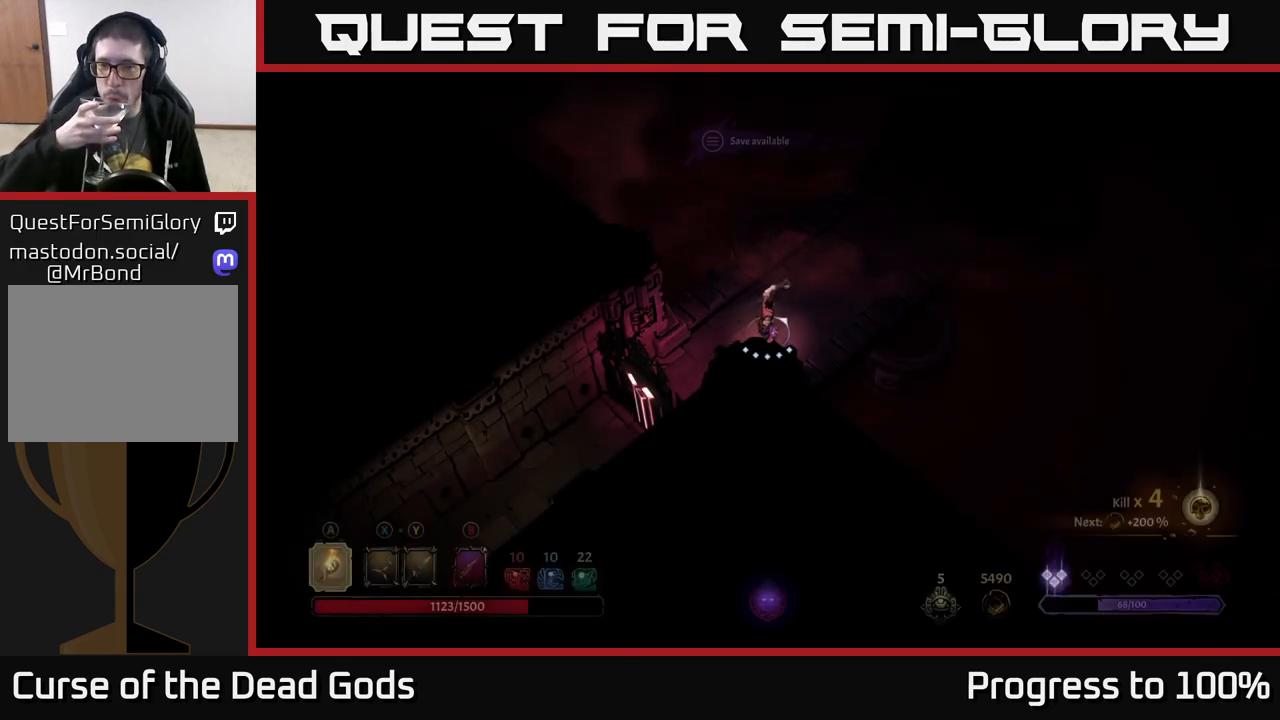
{"buttons": [], "left_stick": "up-right", "right_stick": "center", "events": [[133, "left_stick", "up-right"]]}
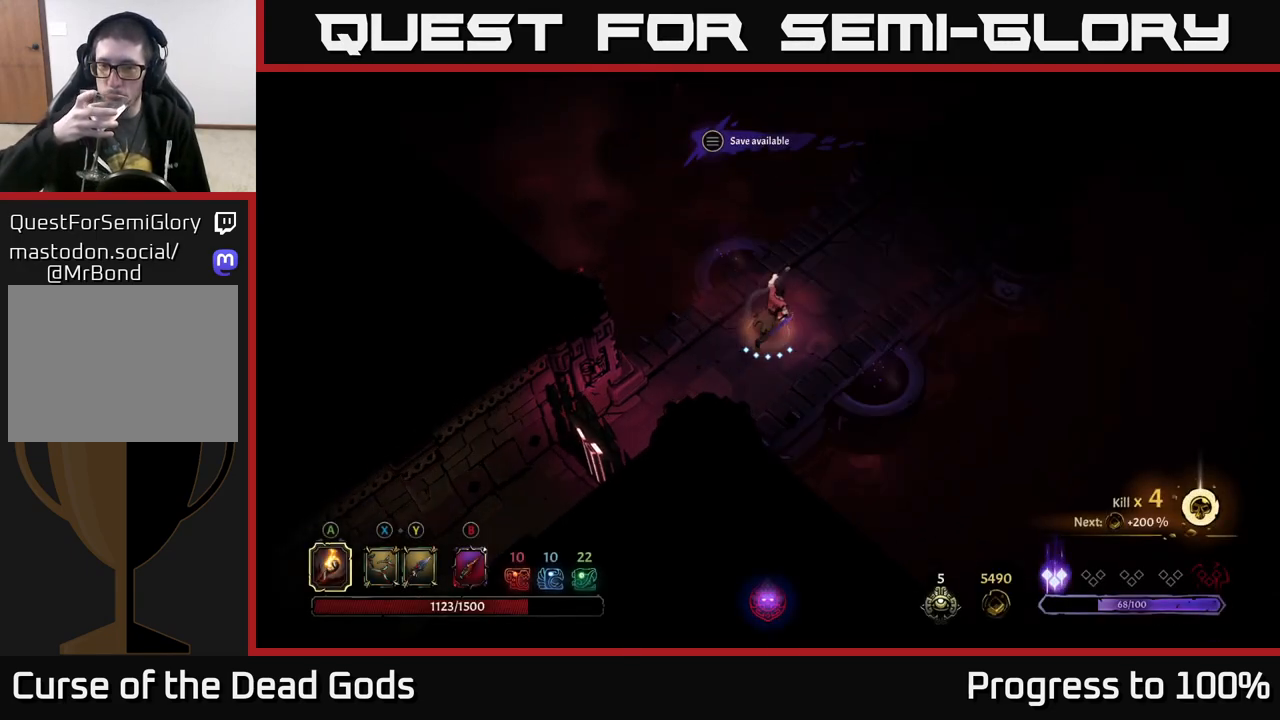
{"buttons": [], "left_stick": "up-right", "right_stick": "center", "events": []}
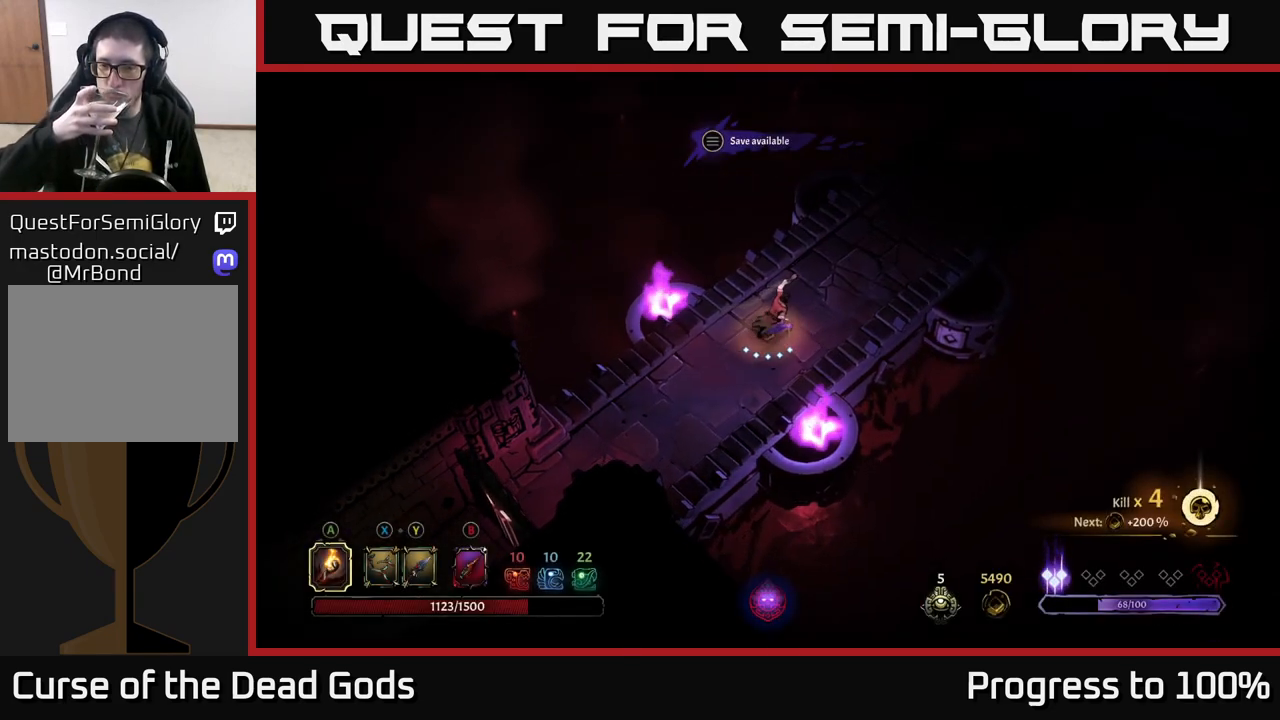
{"buttons": [], "left_stick": "up-right", "right_stick": "center", "events": []}
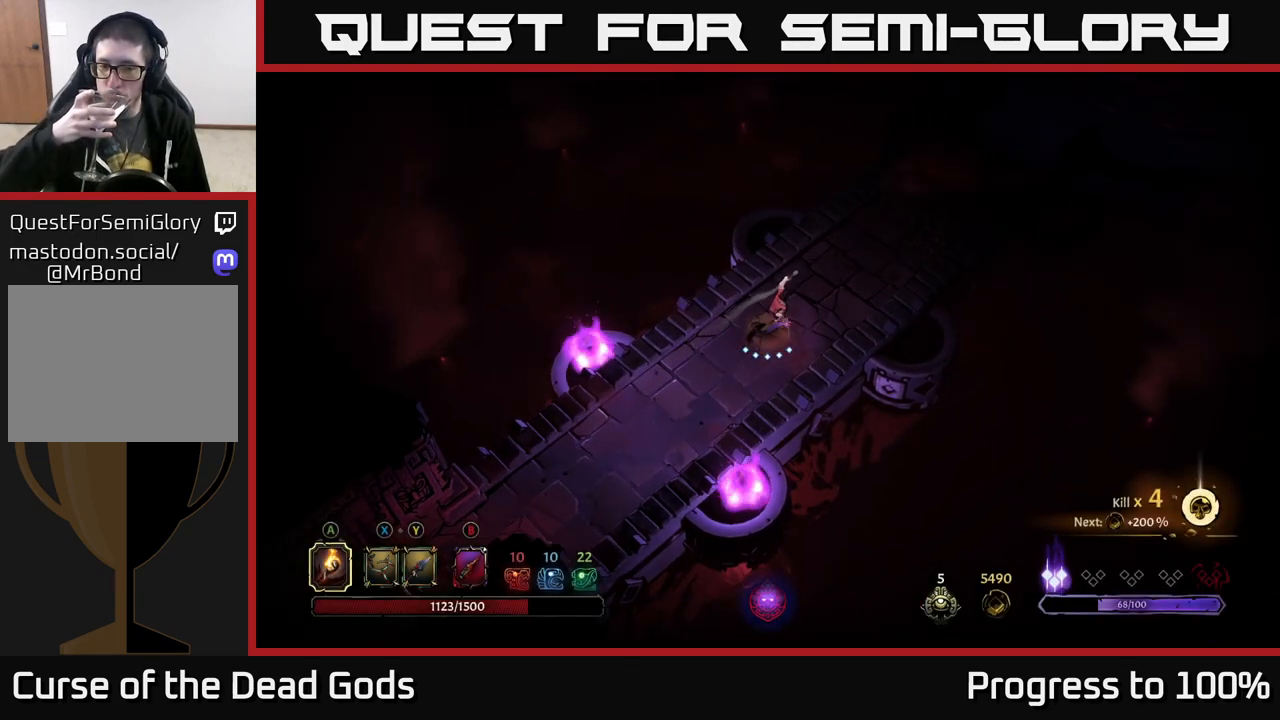
{"buttons": [], "left_stick": "up-right", "right_stick": "center", "events": []}